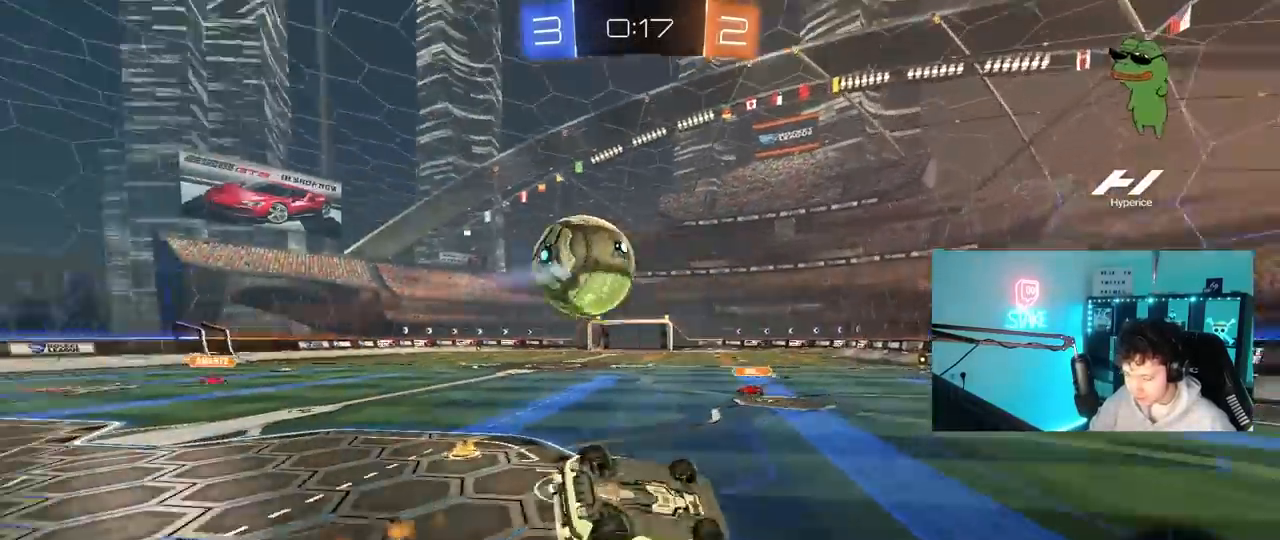
Gameplay with keyboard and mouse; each line is a JSON object with the keys and mouse buttons held at the frame after it. "events" lists presses ("down") and releases ("up") of "1", "2", "3", "4", "5", "a", "alt", "c", "caps_lock", "ctrl", "d", "e", "f", "g", "q", "r", "s", "shift", "space", "t", "tab", "v", "w", "x", "z", "mouse_left", "mouse_wheel" and "mouse_right" between this image and that frame as [ms after this image, input, new state], when the widget could be followed in between. "mouse_left", "mouse_wheel", "mouse_right" = the "left", "wheel", "right" buttons of the "mouse" list. No other keys are recorded. "wheel" means that the mouse wheel is clicked or scrolled. "mouse_move" is the direction in which the mouse moves at that frame (one of eight, or "still"), when it could be read.
{"keys": ["s"], "mouse": [], "mouse_move": "still", "events": [[183, "s", "up"], [267, "s", "down"], [350, "mouse_left", "up"], [467, "a", "up"], [467, "shift", "up"]]}
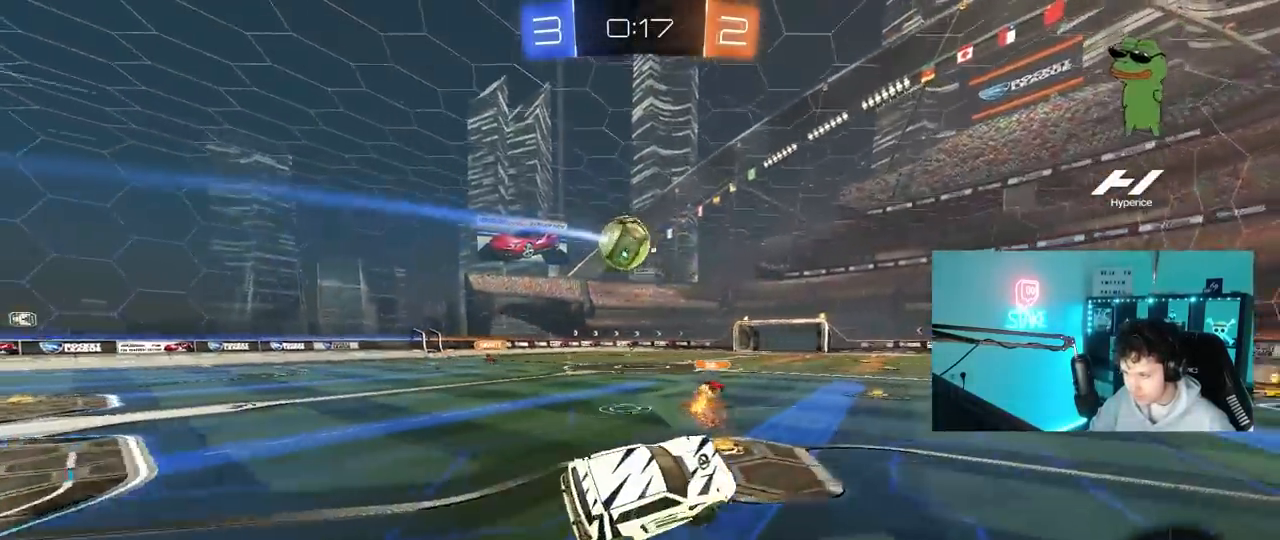
{"keys": ["w"], "mouse": [], "mouse_move": "still", "events": [[200, "s", "up"], [383, "d", "down"], [433, "w", "down"], [483, "d", "up"]]}
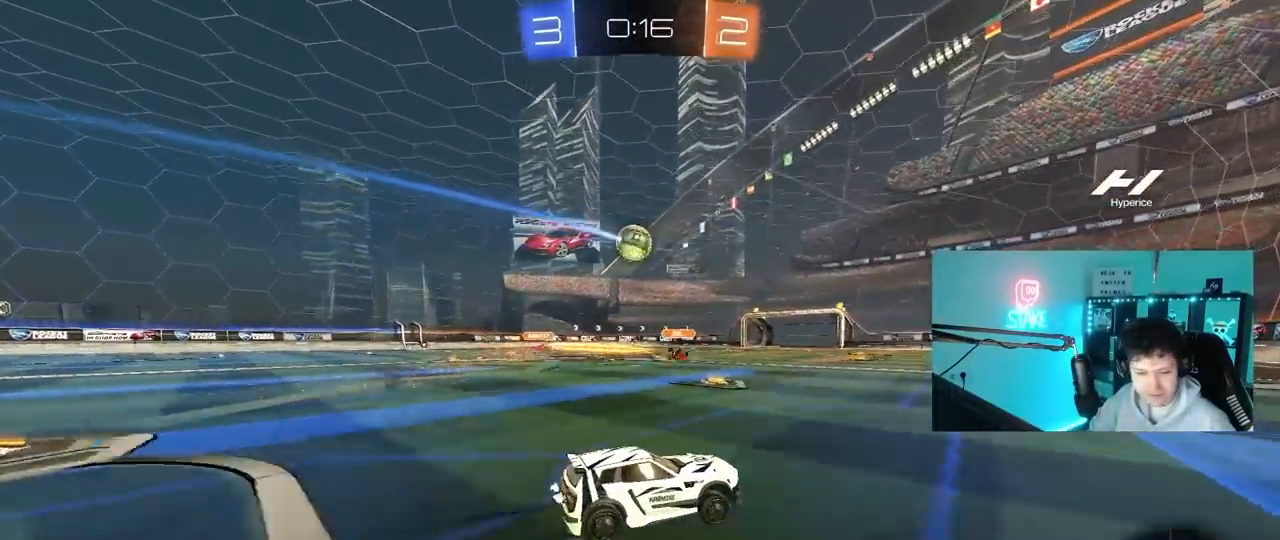
{"keys": ["w"], "mouse": [], "mouse_move": "up-right", "events": [[67, "mouse_left", "down"], [267, "mouse_left", "up"]]}
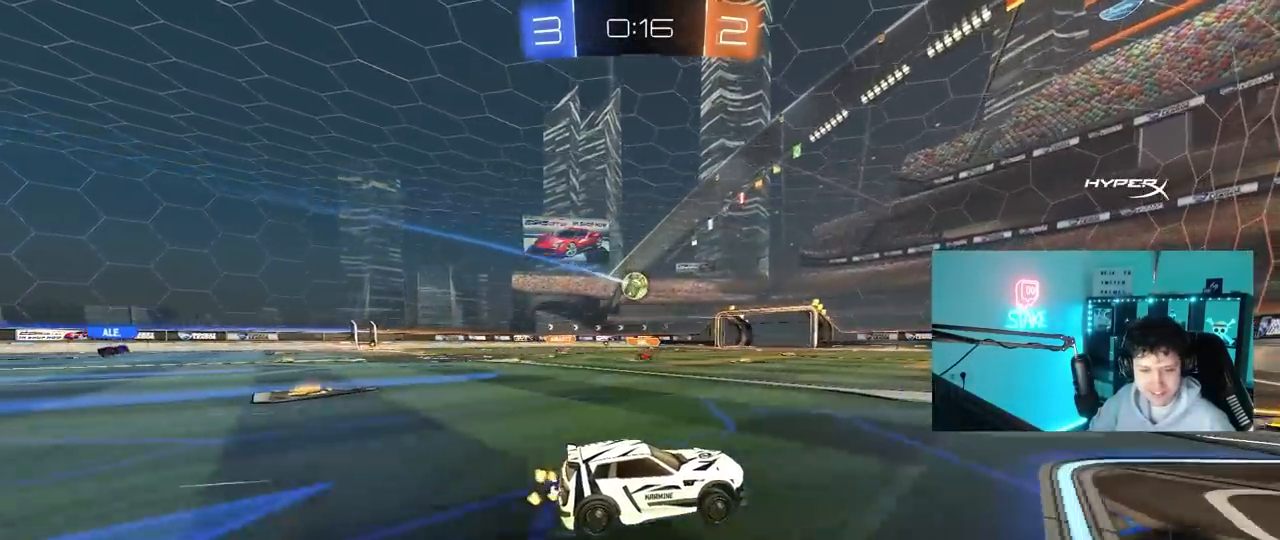
{"keys": ["a", "w"], "mouse": [], "mouse_move": "still", "events": [[33, "a", "down"], [233, "a", "up"], [367, "a", "down"]]}
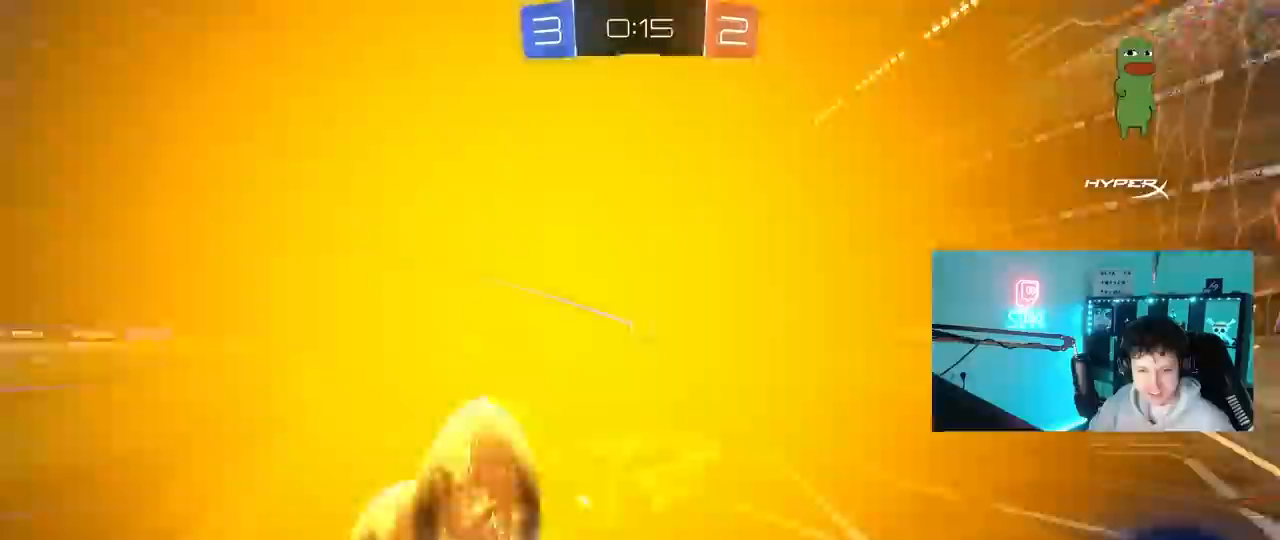
{"keys": ["w"], "mouse": [], "mouse_move": "still", "events": [[50, "a", "up"], [100, "d", "down"], [200, "d", "up"]]}
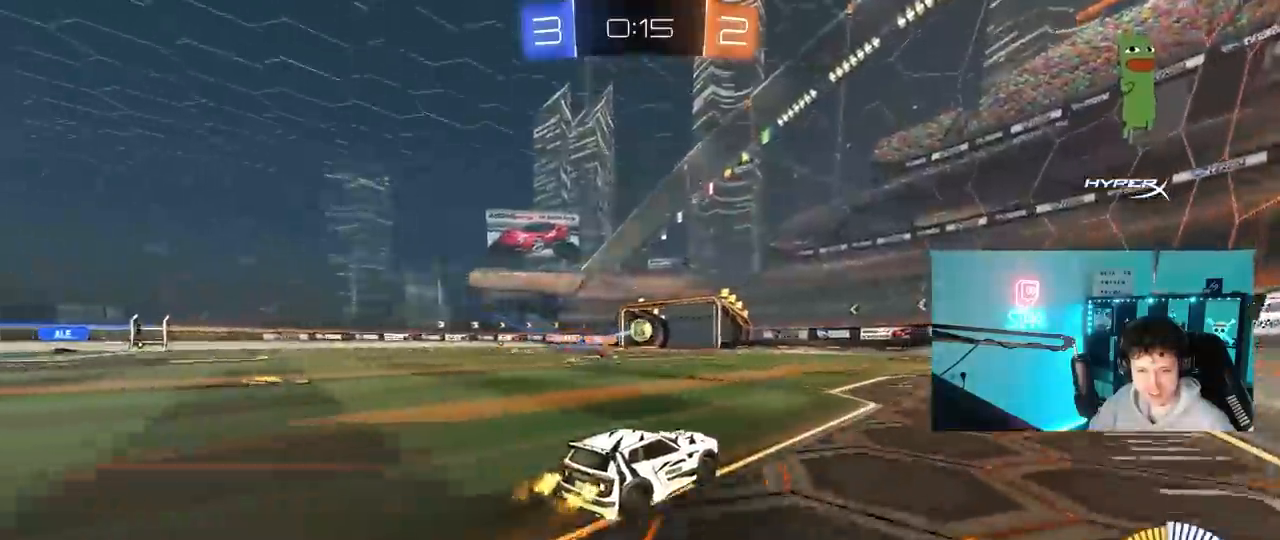
{"keys": ["a", "w"], "mouse": [], "mouse_move": "still", "events": [[17, "w", "up"], [117, "s", "down"], [167, "d", "down"], [300, "d", "up"], [300, "s", "up"], [400, "a", "down"], [450, "w", "down"]]}
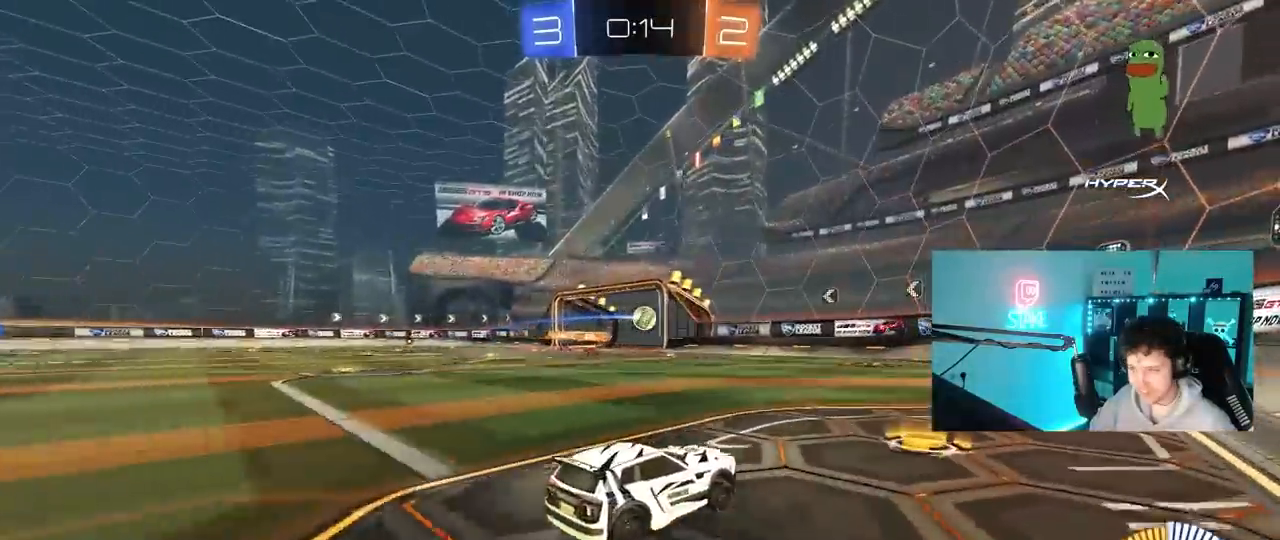
{"keys": ["d", "w"], "mouse": [], "mouse_move": "still", "events": [[367, "a", "up"], [367, "d", "down"]]}
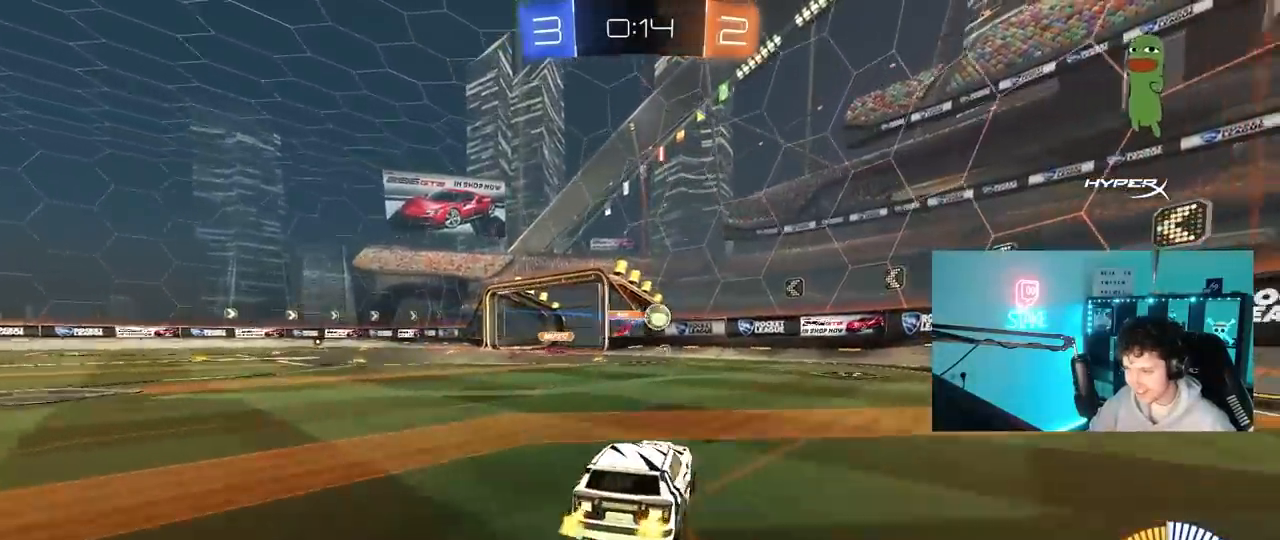
{"keys": ["w"], "mouse": ["left"], "mouse_move": "still", "events": [[250, "mouse_left", "down"], [333, "d", "up"]]}
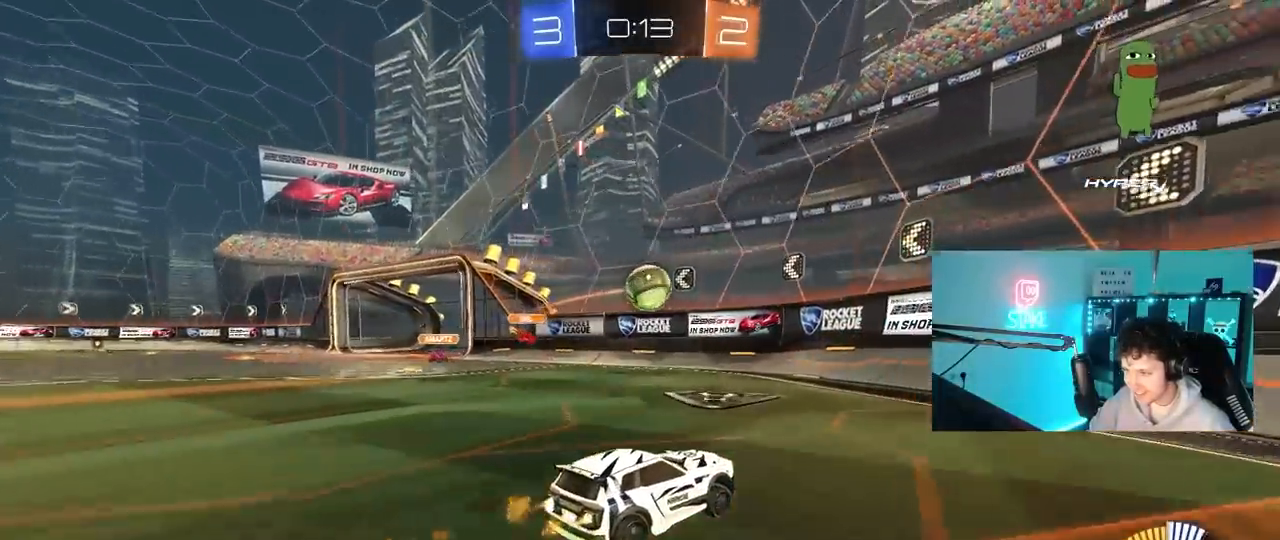
{"keys": ["a"], "mouse": ["left"], "mouse_move": "still", "events": [[67, "a", "down"], [167, "a", "up"], [167, "mouse_right", "down"], [167, "w", "up"], [267, "a", "down"], [267, "s", "down"], [300, "mouse_right", "up"], [450, "s", "up"]]}
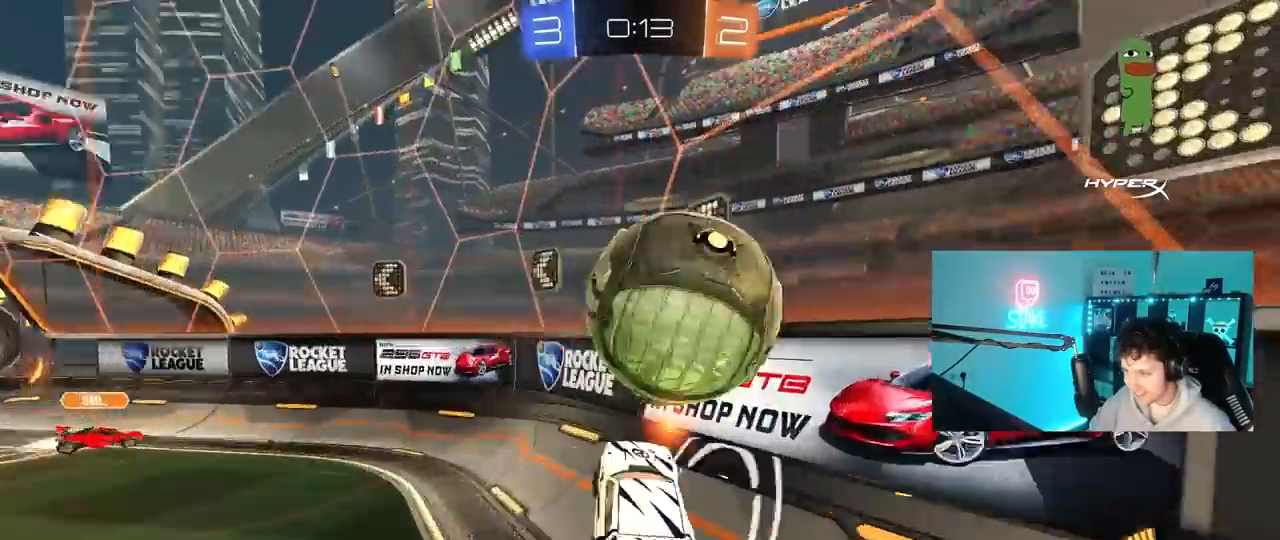
{"keys": ["a", "w"], "mouse": ["left"], "mouse_move": "still", "events": [[33, "shift", "down"], [83, "shift", "up"], [83, "w", "down"]]}
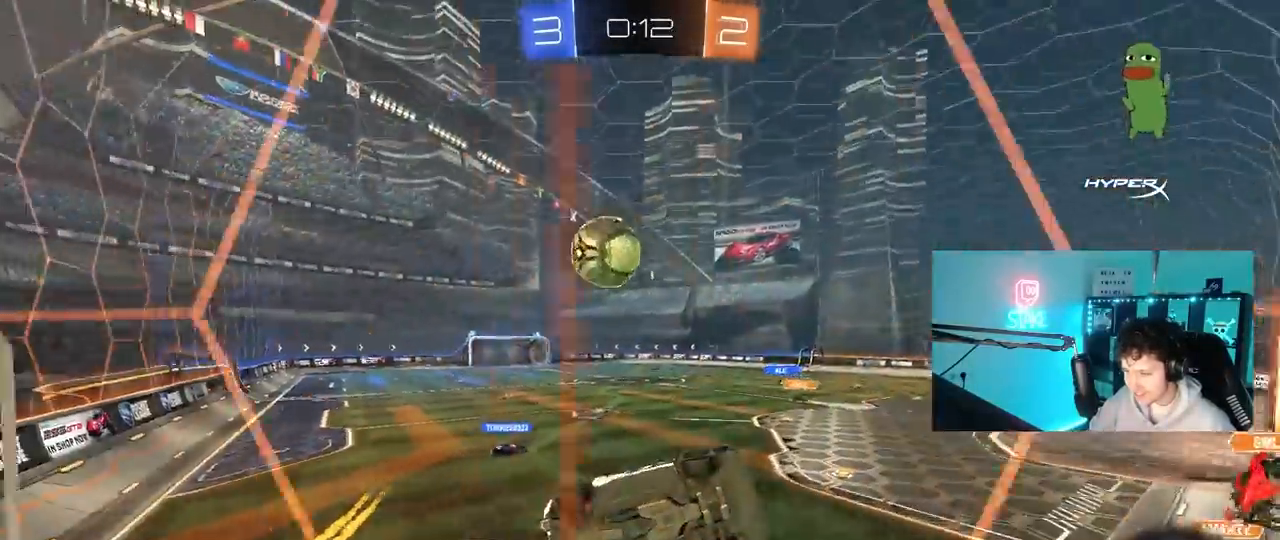
{"keys": ["w"], "mouse": [], "mouse_move": "still", "events": [[100, "a", "up"], [100, "d", "down"], [100, "mouse_left", "up"], [333, "d", "up"]]}
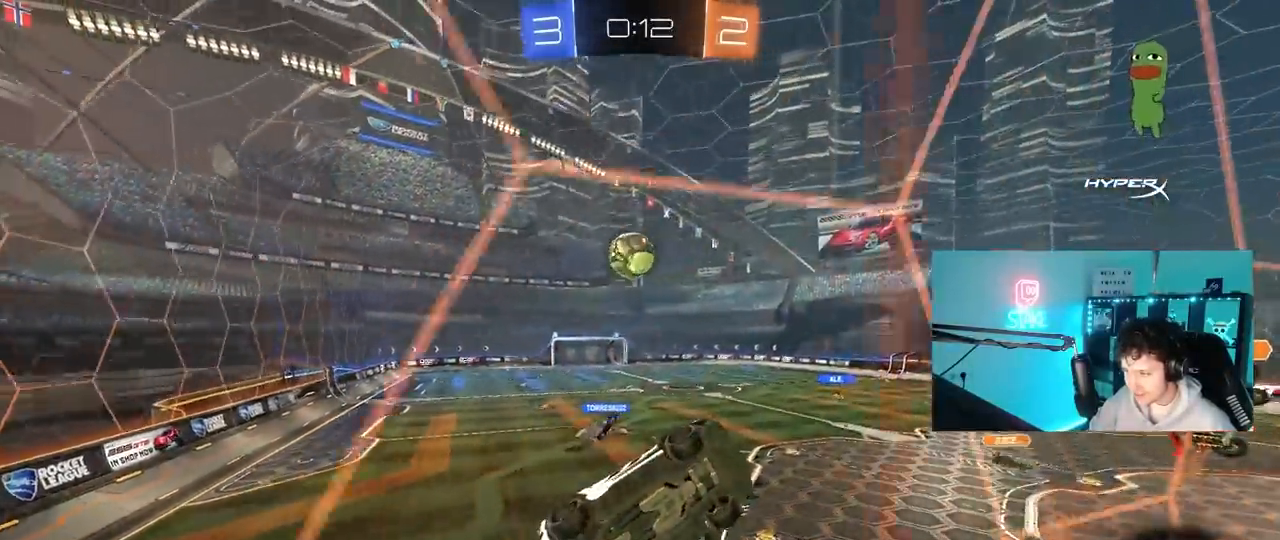
{"keys": ["a", "w"], "mouse": [], "mouse_move": "still", "events": [[167, "a", "down"], [267, "a", "up"], [500, "a", "down"]]}
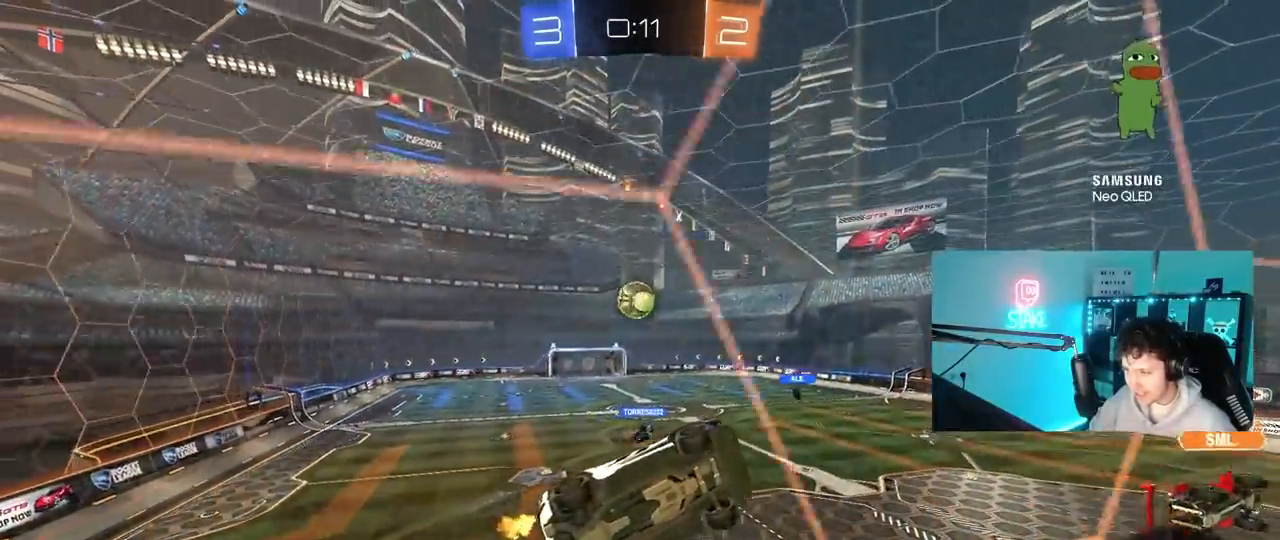
{"keys": ["w"], "mouse": [], "mouse_move": "still", "events": [[33, "w", "up"], [83, "s", "down"], [133, "a", "up"], [267, "a", "down"], [317, "s", "up"], [417, "a", "up"], [500, "w", "down"]]}
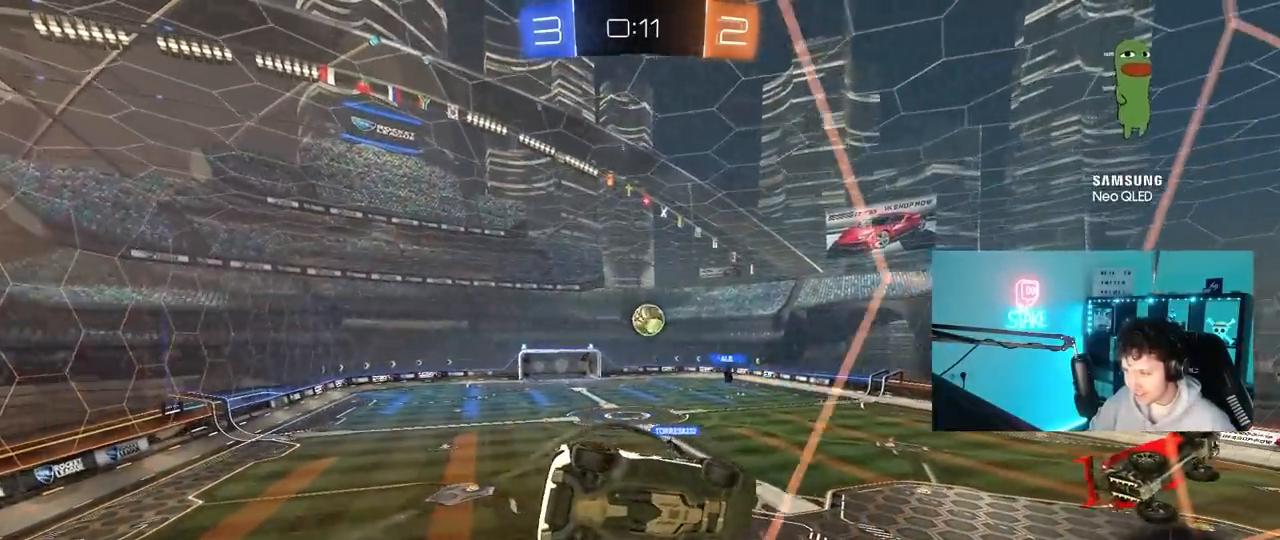
{"keys": ["w"], "mouse": [], "mouse_move": "still", "events": [[100, "d", "down"], [333, "d", "up"]]}
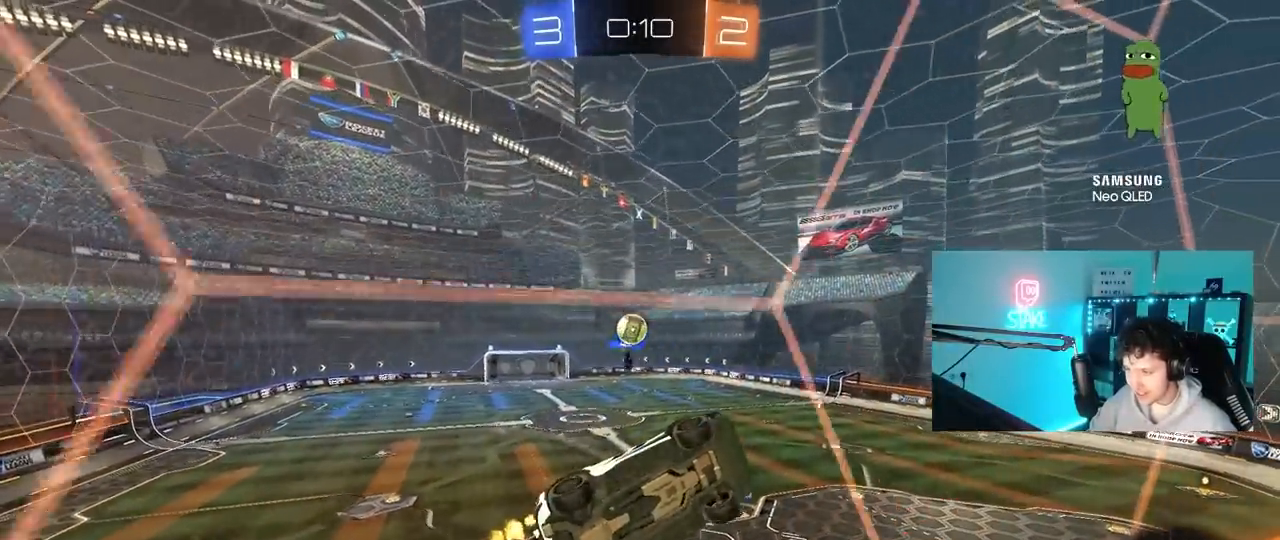
{"keys": ["d", "w"], "mouse": [], "mouse_move": "still", "events": [[67, "d", "down"], [217, "shift", "down"], [350, "shift", "up"]]}
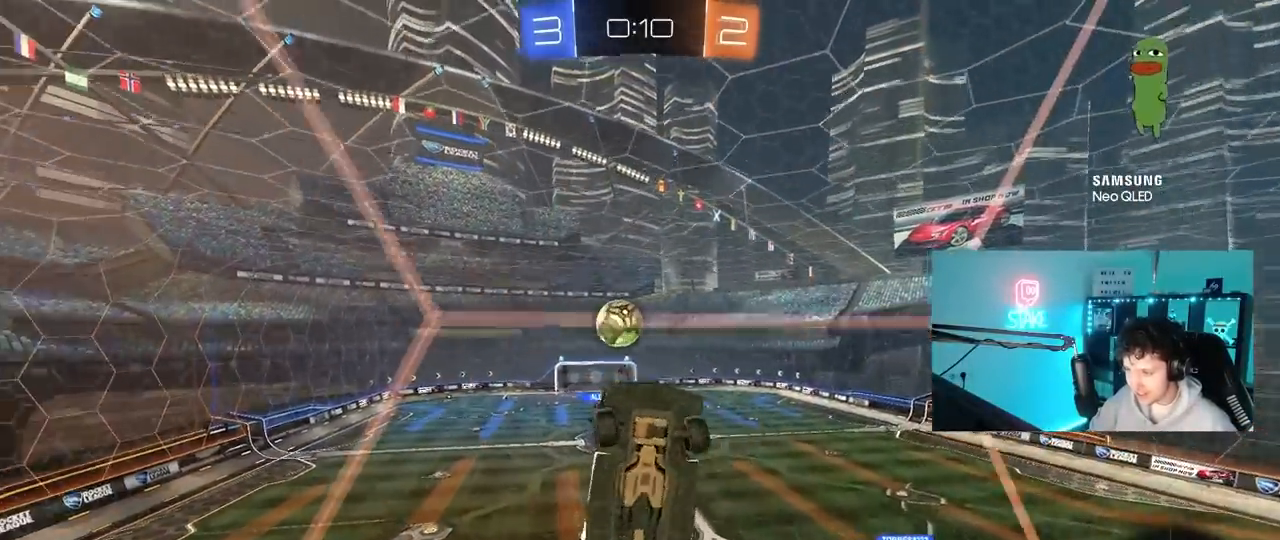
{"keys": ["d", "w"], "mouse": [], "mouse_move": "still", "events": []}
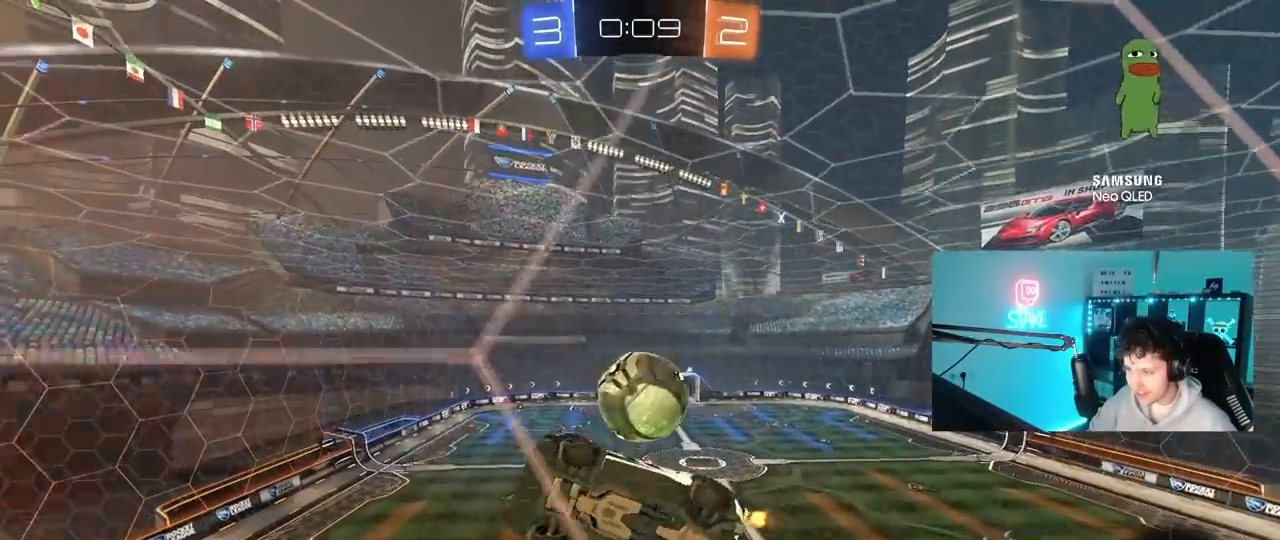
{"keys": ["d", "s"], "mouse": [], "mouse_move": "still", "events": [[50, "w", "up"], [100, "mouse_right", "down"], [100, "s", "down"], [250, "mouse_right", "up"], [283, "mouse_right", "down"], [483, "mouse_right", "up"]]}
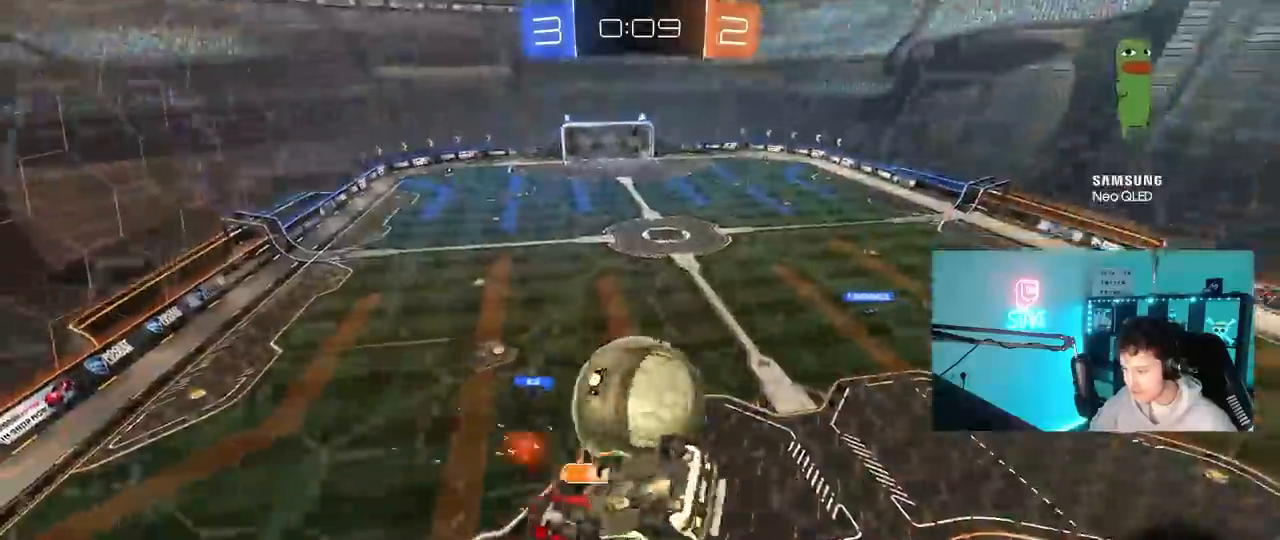
{"keys": ["d"], "mouse": [], "mouse_move": "still", "events": [[117, "s", "up"], [167, "shift", "down"], [250, "w", "down"], [400, "shift", "up"], [400, "w", "up"]]}
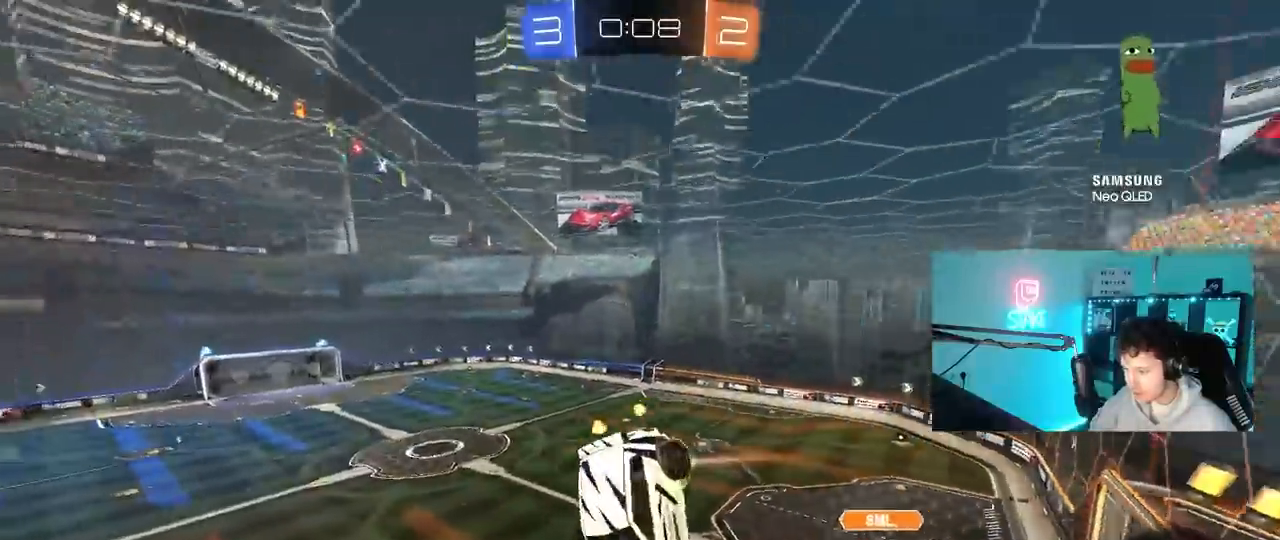
{"keys": ["d", "s", "shift"], "mouse": ["left"], "mouse_move": "still", "events": [[83, "s", "down"], [183, "a", "down"], [233, "d", "up"], [283, "a", "up"], [283, "mouse_left", "down"], [283, "s", "up"], [417, "d", "down"], [417, "shift", "down"], [500, "s", "down"]]}
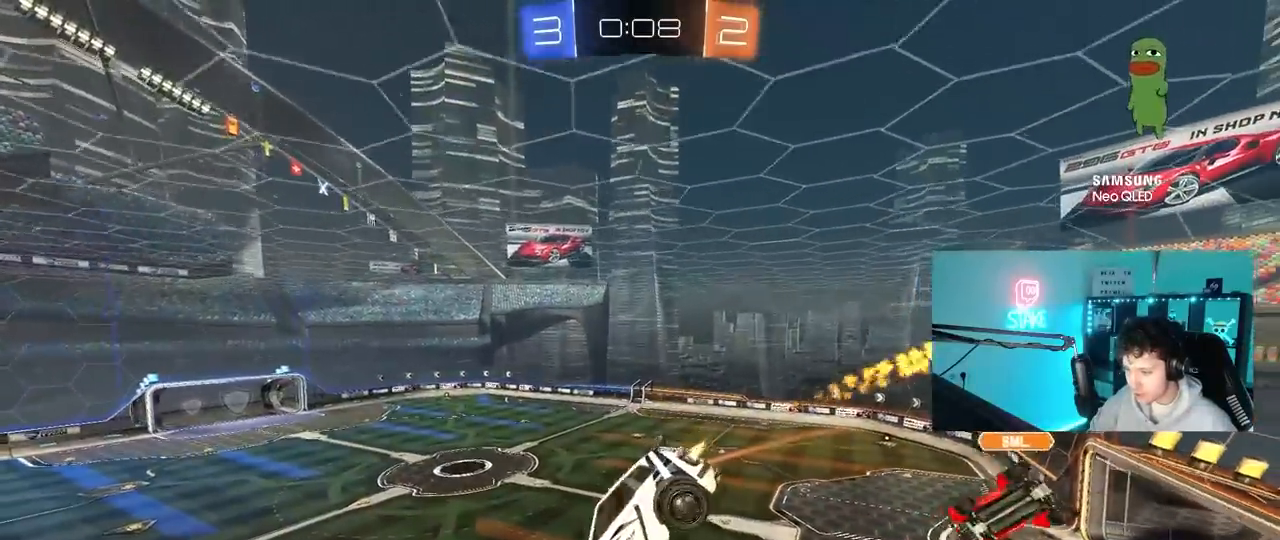
{"keys": ["a"], "mouse": [], "mouse_move": "still", "events": [[50, "d", "up"], [100, "s", "up"], [100, "shift", "up"], [433, "a", "down"], [433, "mouse_left", "up"]]}
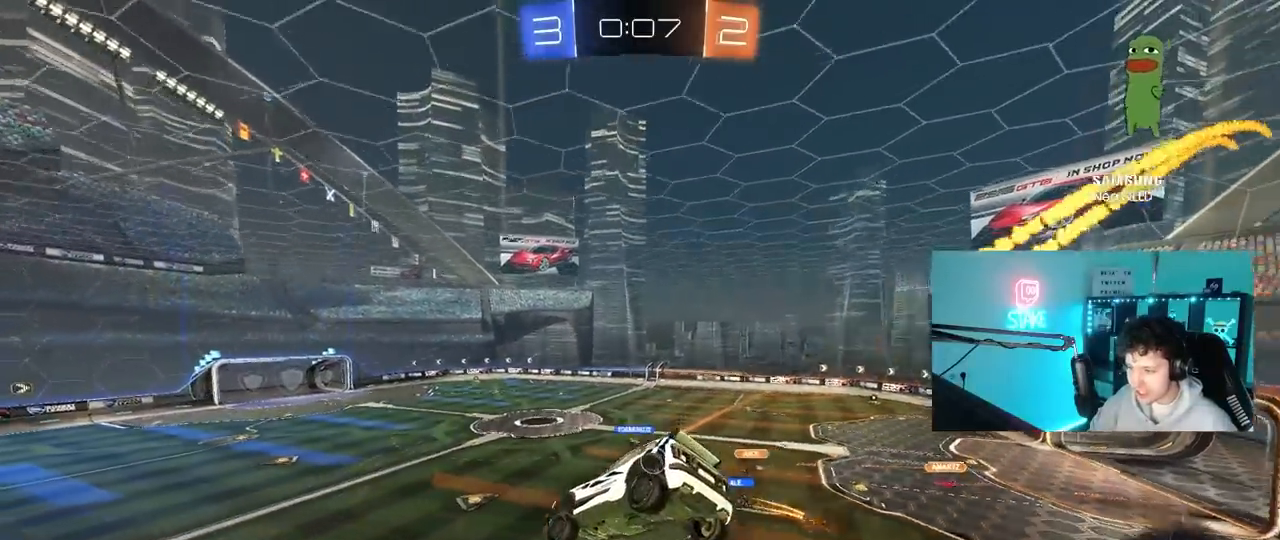
{"keys": ["d", "s"], "mouse": [], "mouse_move": "still", "events": [[67, "a", "up"], [267, "d", "down"], [267, "w", "down"], [400, "w", "up"], [450, "s", "down"]]}
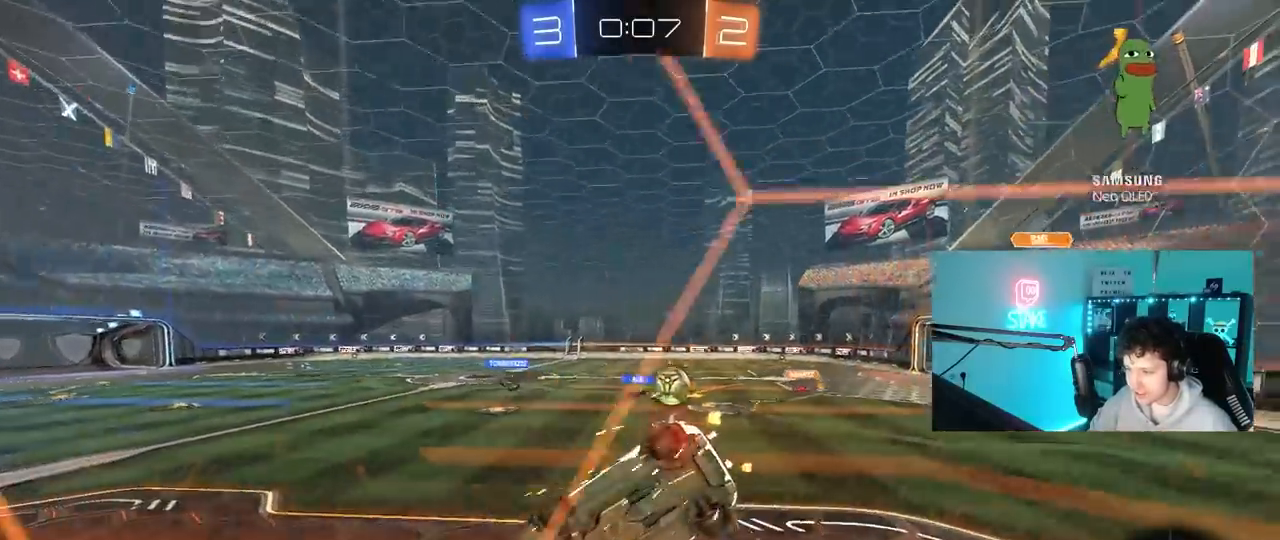
{"keys": [], "mouse": [], "mouse_move": "still", "events": [[33, "a", "down"], [83, "d", "up"], [233, "a", "up"], [417, "s", "up"]]}
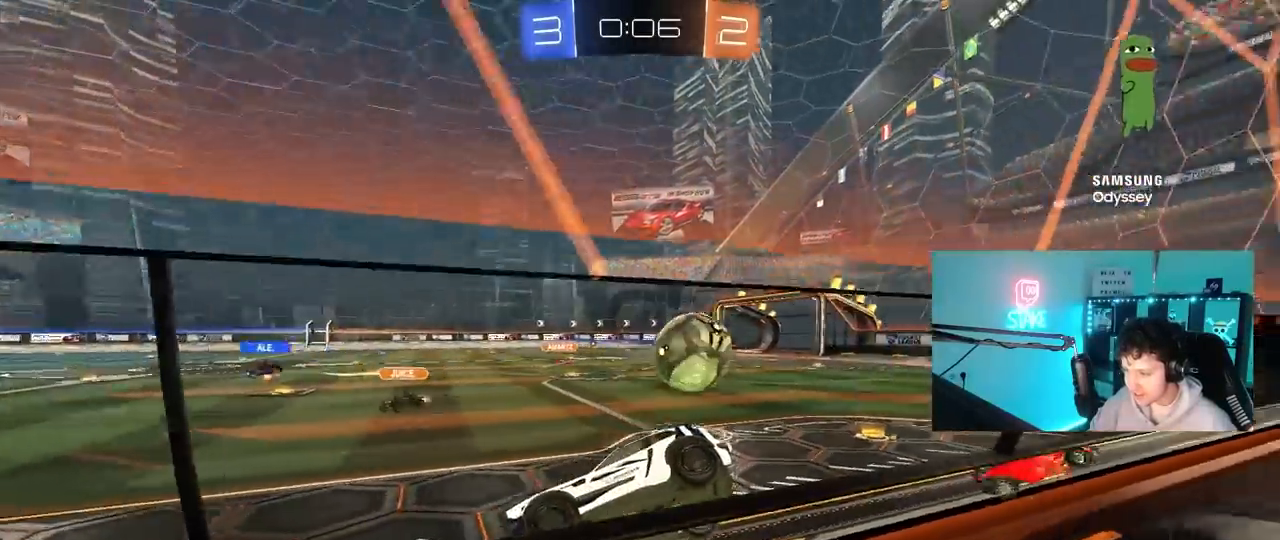
{"keys": ["w"], "mouse": ["left"], "mouse_move": "still", "events": [[50, "w", "down"], [150, "a", "down"], [283, "a", "up"], [383, "mouse_left", "down"]]}
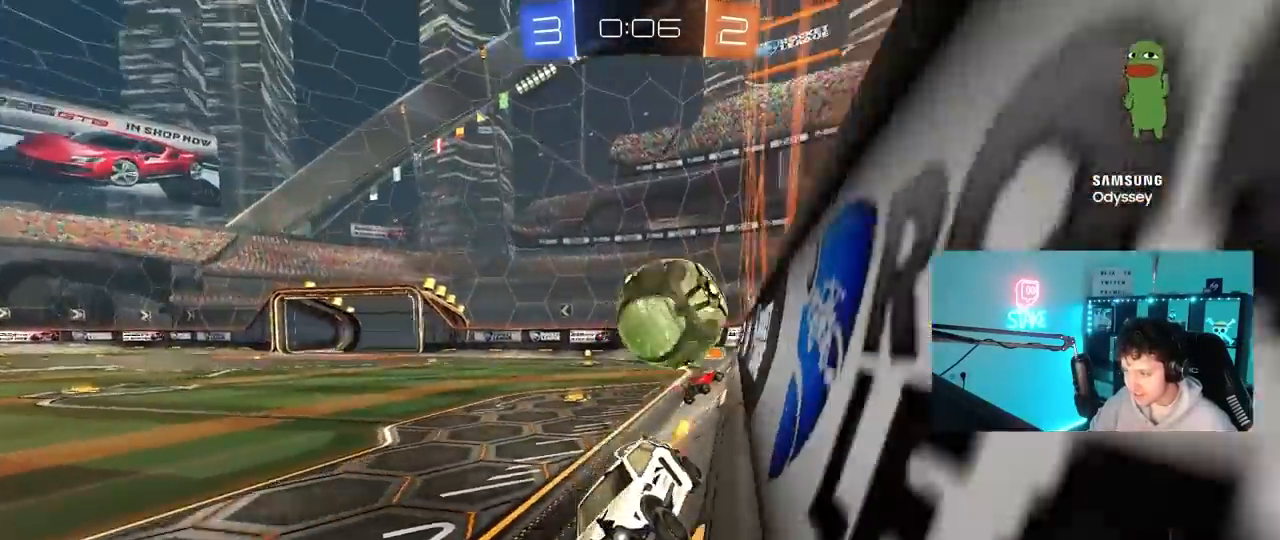
{"keys": ["d"], "mouse": ["left"], "mouse_move": "still", "events": [[33, "a", "down"], [217, "a", "up"], [250, "mouse_right", "down"], [300, "w", "up"], [350, "d", "down"], [350, "space", "down"], [433, "mouse_right", "up"], [500, "space", "up"]]}
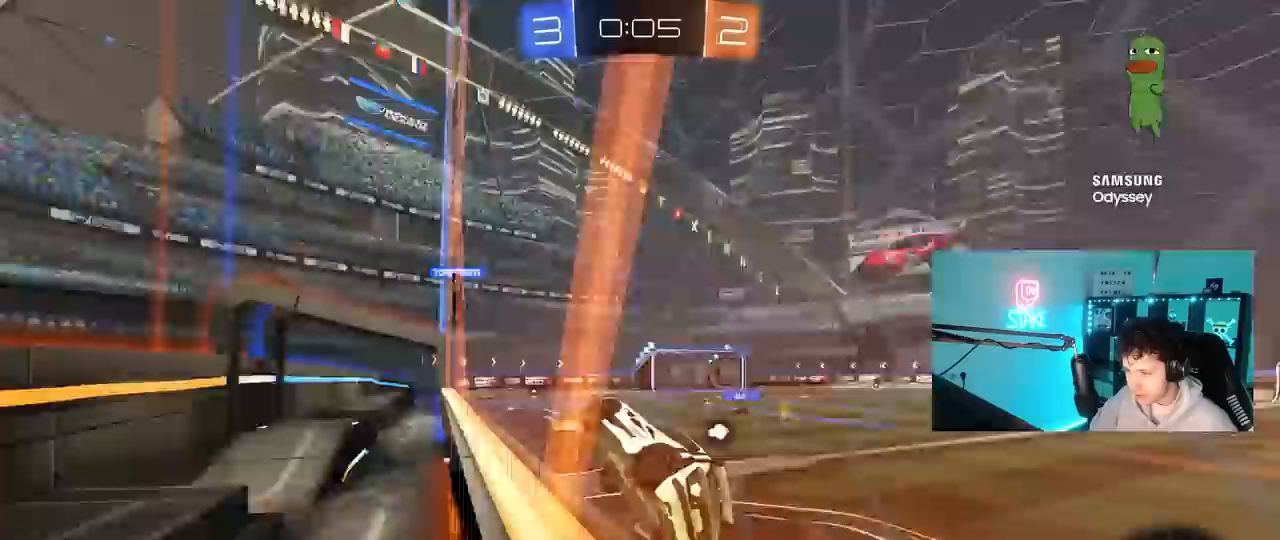
{"keys": ["d", "s", "shift"], "mouse": ["left"], "mouse_move": "still", "events": [[133, "shift", "down"], [133, "w", "down"], [217, "mouse_right", "down"], [317, "s", "down"], [317, "w", "up"], [467, "mouse_right", "up"]]}
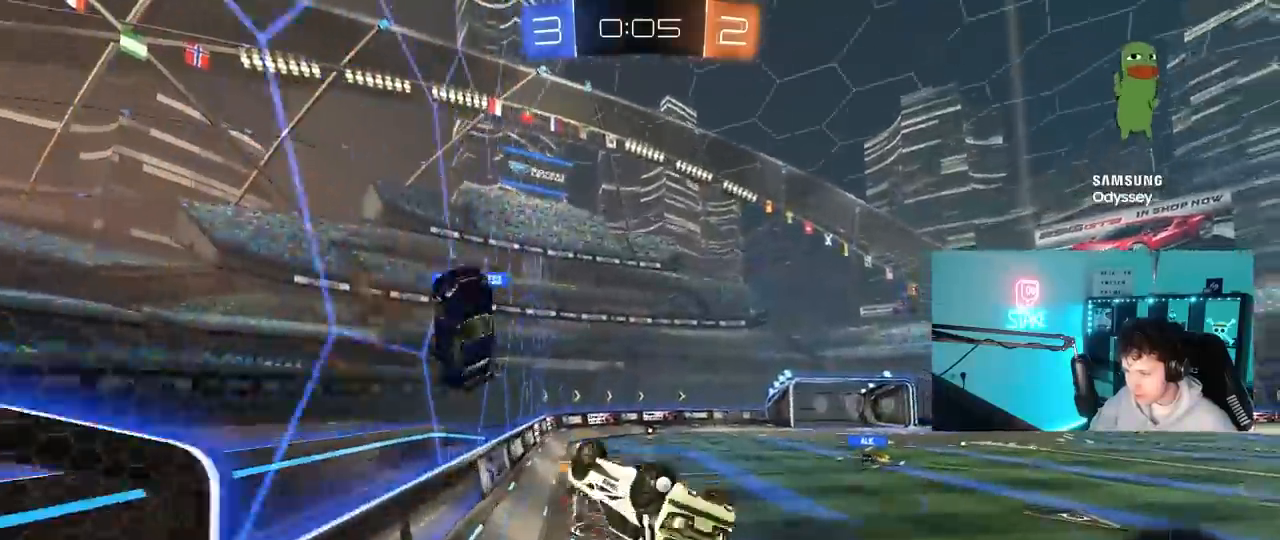
{"keys": ["s"], "mouse": [], "mouse_move": "still", "events": [[100, "shift", "up"], [150, "s", "up"], [250, "s", "down"], [333, "d", "up"], [433, "mouse_left", "up"]]}
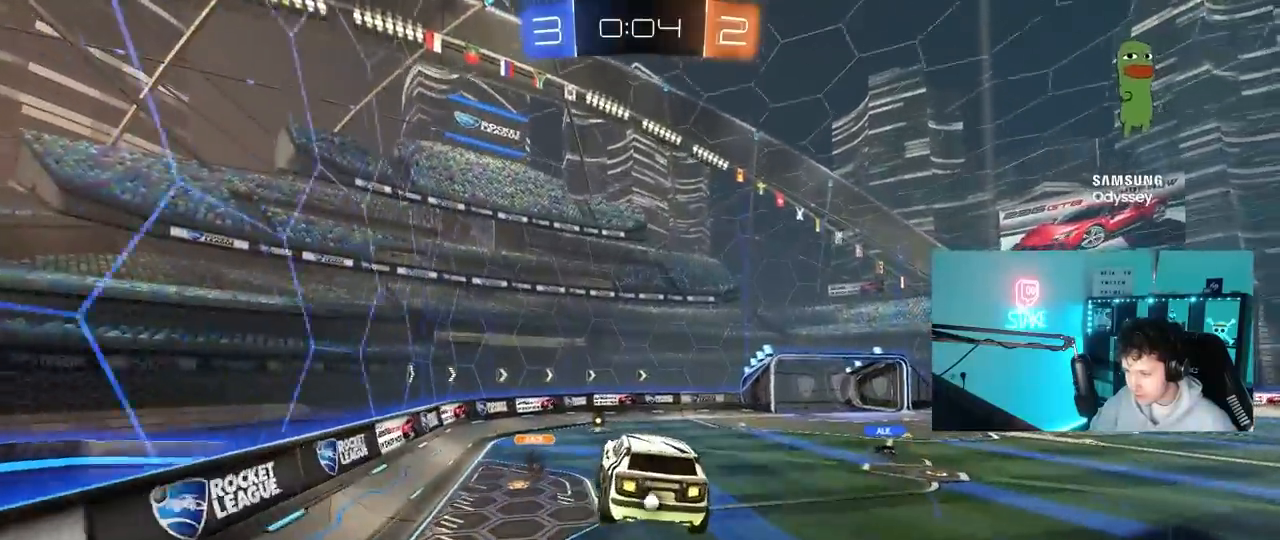
{"keys": ["d", "s"], "mouse": [], "mouse_move": "still", "events": [[167, "a", "down"], [167, "s", "up"], [167, "shift", "down"], [267, "a", "up"], [267, "shift", "up"], [450, "s", "down"], [500, "d", "down"]]}
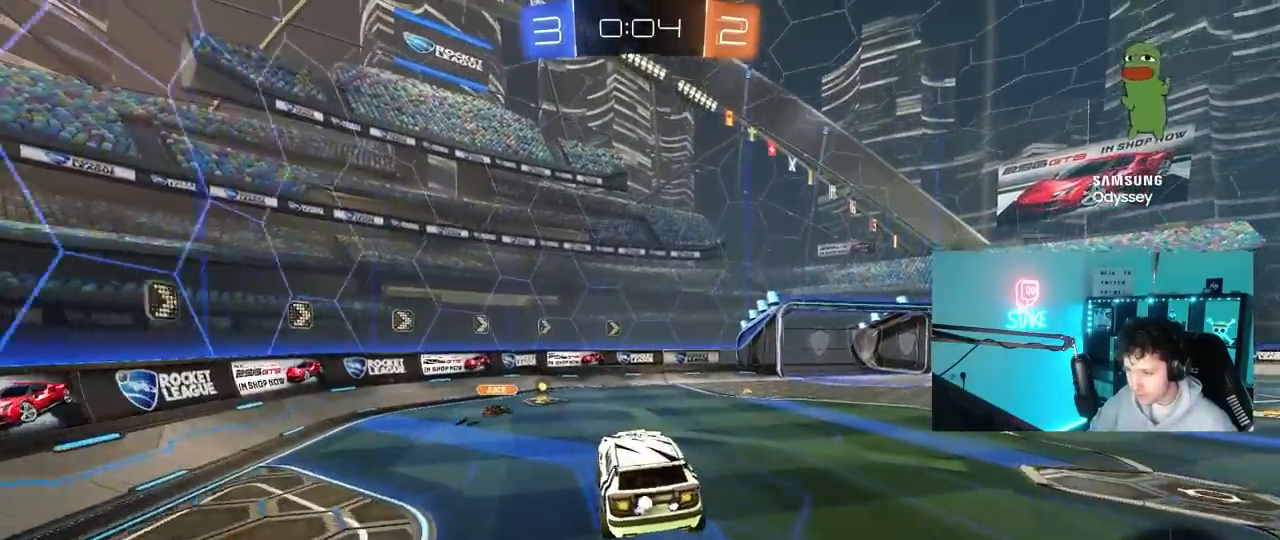
{"keys": ["w"], "mouse": [], "mouse_move": "still", "events": [[33, "s", "up"], [83, "d", "up"], [233, "w", "down"]]}
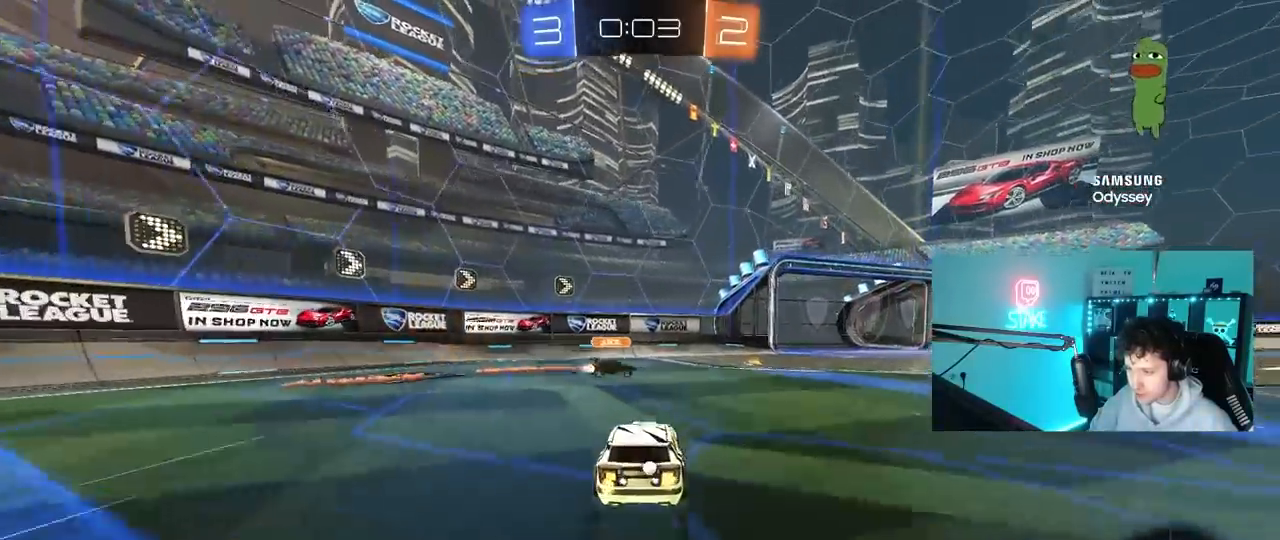
{"keys": ["d", "w"], "mouse": [], "mouse_move": "still", "events": [[100, "d", "down"], [150, "space", "down"], [333, "d", "up"], [333, "space", "up"], [483, "d", "down"]]}
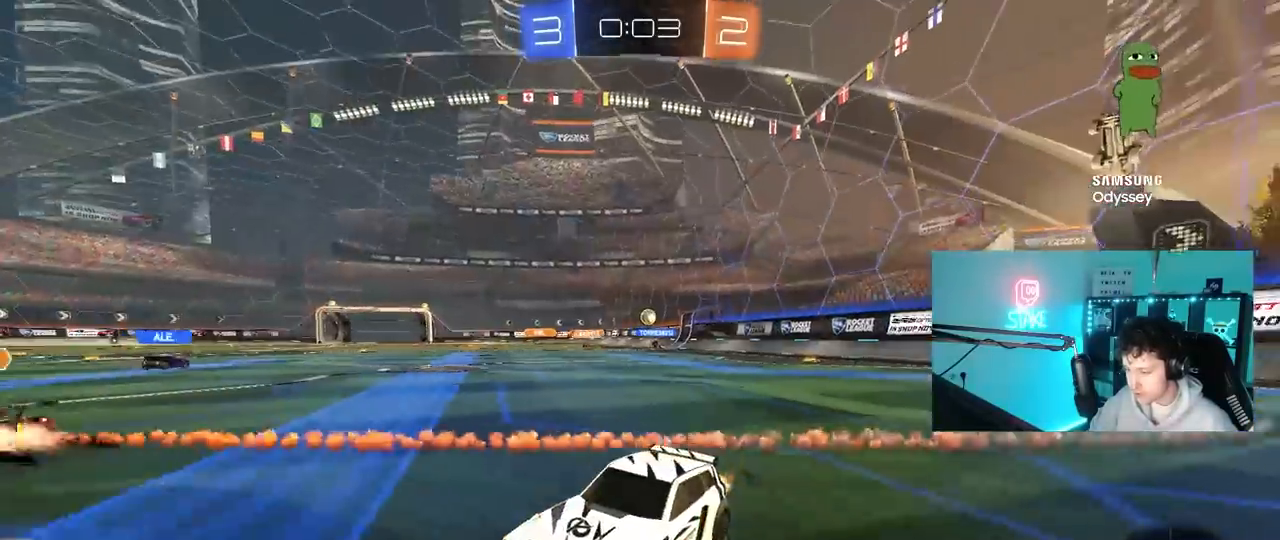
{"keys": ["d", "w"], "mouse": [], "mouse_move": "still", "events": [[217, "d", "up"], [483, "d", "down"]]}